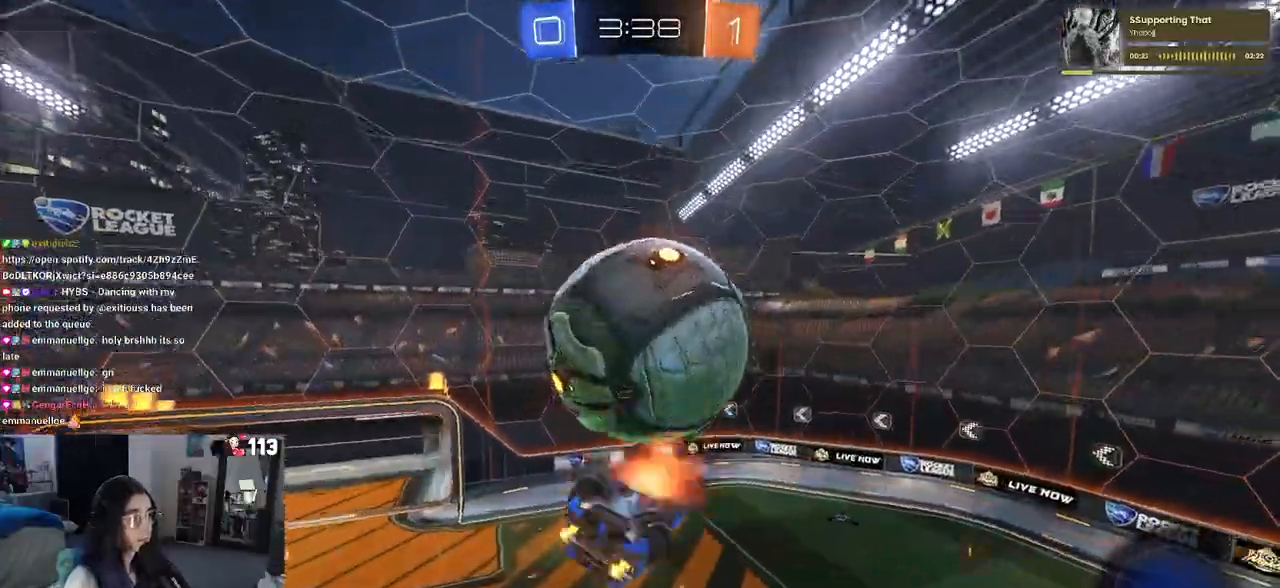
Gameplay with a controller (PlayStation layout); each line is a JSON object with the inputs held at the frame after it. "events" lists button and stick changes between this image and that frame as [ms after this image, input, new state], when the widget could be followed in between.
{"buttons": [], "left_stick": "down-right", "right_stick": "center", "events": [[50, "CROSS", "up"], [50, "left_stick", "center"], [83, "R2", "up"], [167, "left_stick", "down-right"]]}
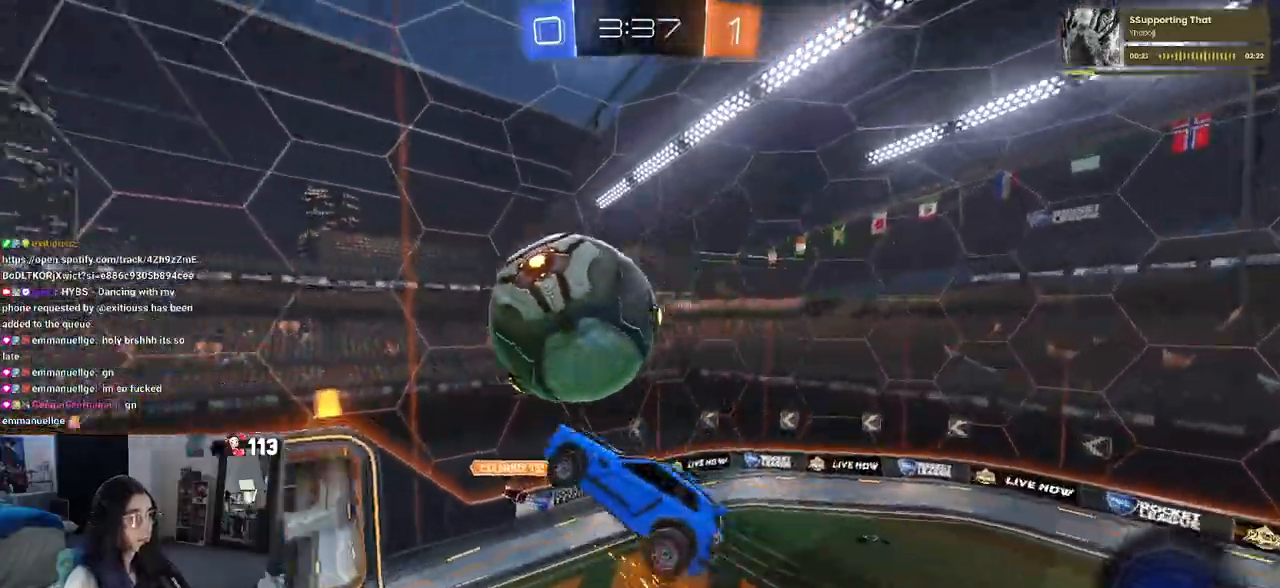
{"buttons": [], "left_stick": "down", "right_stick": "center", "events": [[167, "left_stick", "down"], [300, "left_stick", "down-left"], [500, "left_stick", "down"]]}
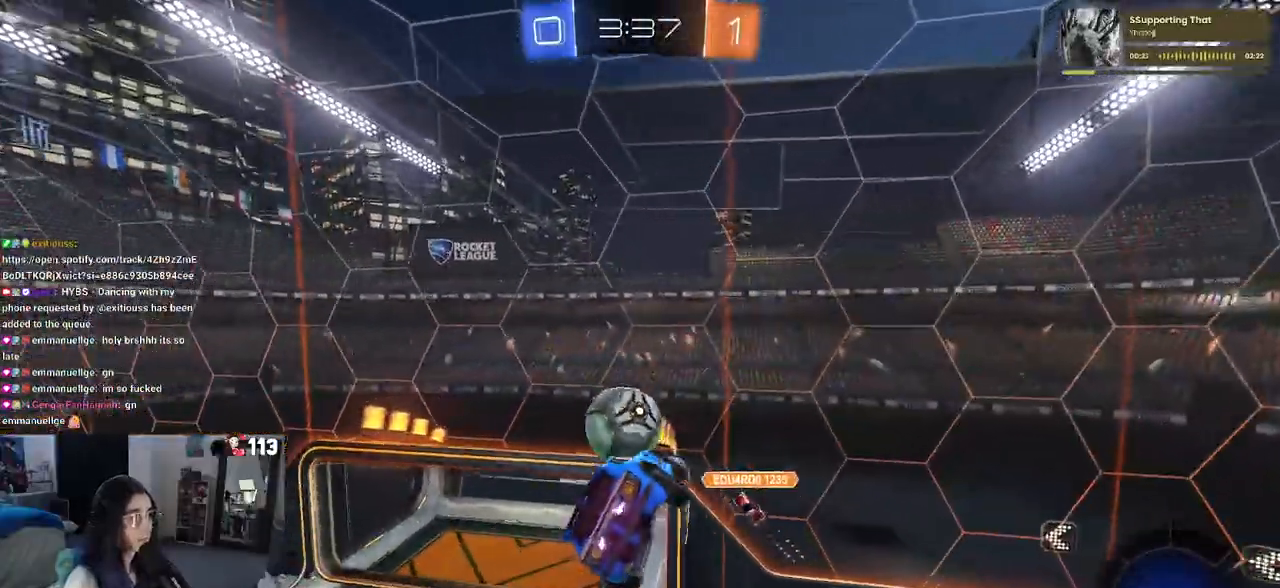
{"buttons": ["R2"], "left_stick": "center", "right_stick": "center", "events": [[83, "L1", "down"], [117, "left_stick", "center"], [250, "L1", "up"], [267, "R2", "down"]]}
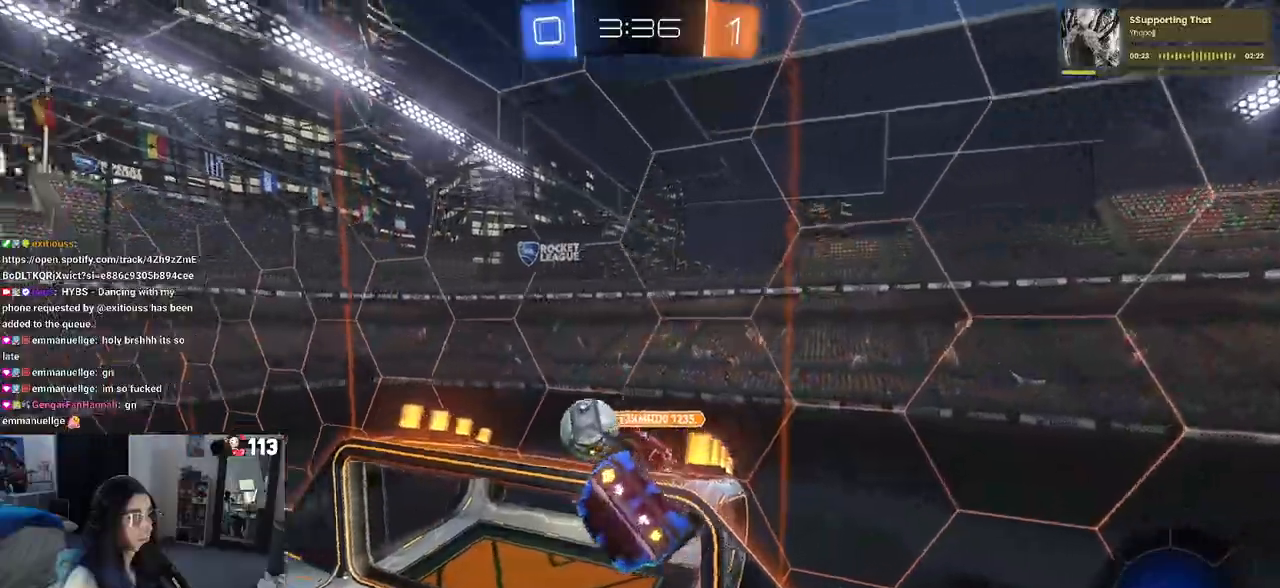
{"buttons": ["R2"], "left_stick": "center", "right_stick": "center", "events": [[217, "left_stick", "left"], [383, "left_stick", "center"]]}
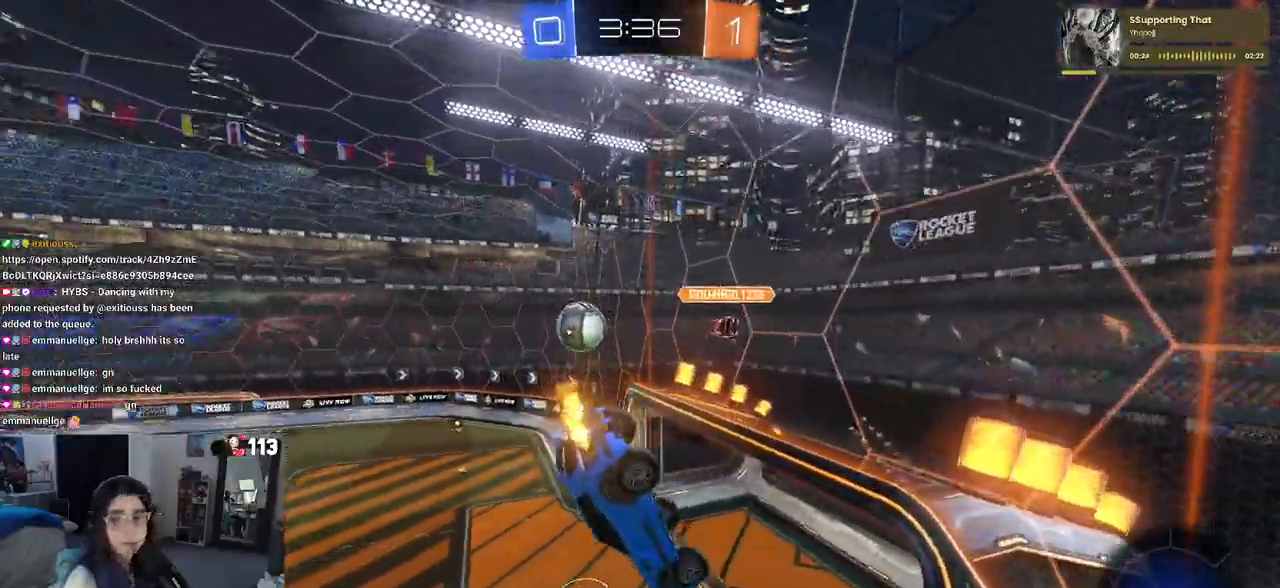
{"buttons": ["R2"], "left_stick": "down-left", "right_stick": "center", "events": [[300, "left_stick", "down-right"], [500, "left_stick", "down-left"]]}
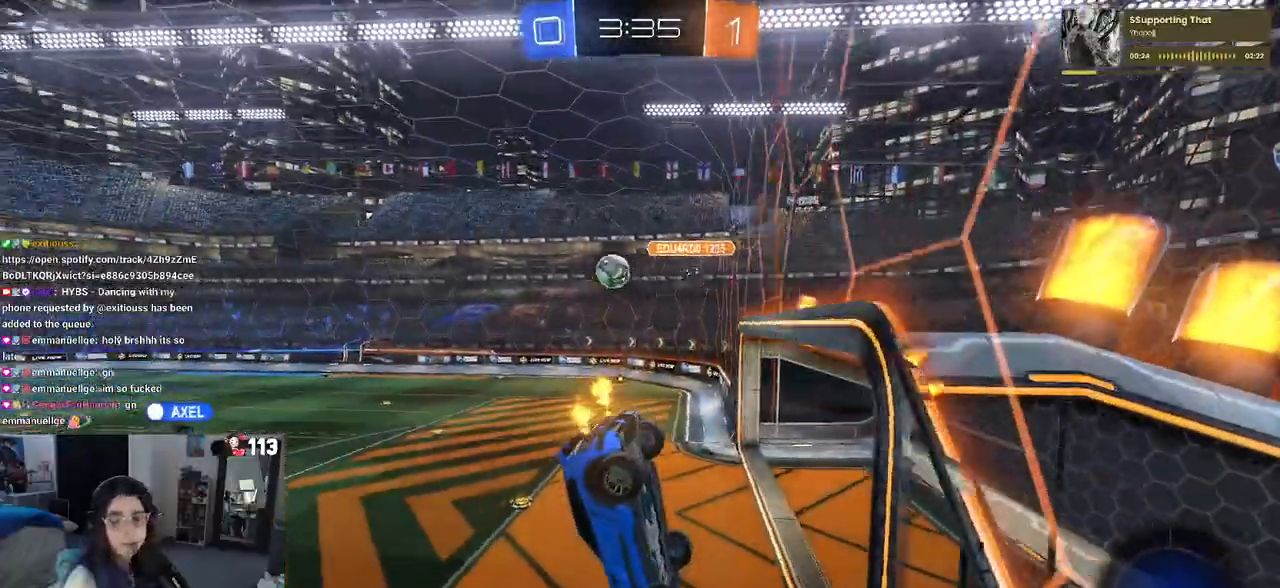
{"buttons": ["R2"], "left_stick": "center", "right_stick": "center", "events": [[83, "SQUARE", "down"], [183, "SQUARE", "up"], [467, "left_stick", "center"]]}
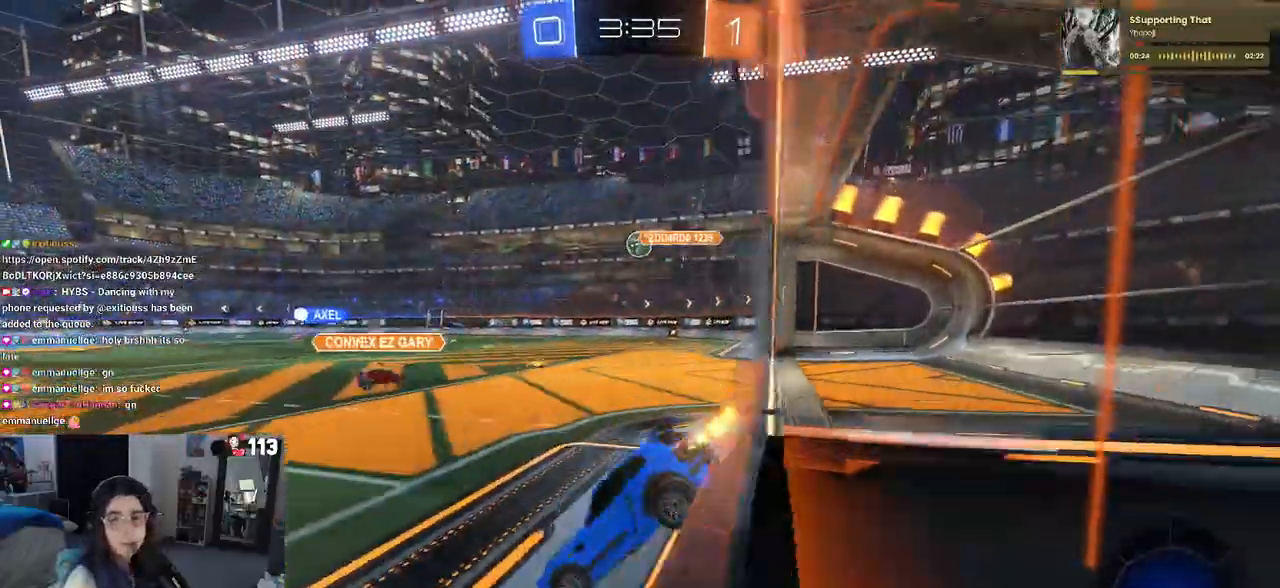
{"buttons": ["R1", "R2"], "left_stick": "right", "right_stick": "center", "events": [[233, "left_stick", "right"], [317, "R1", "down"]]}
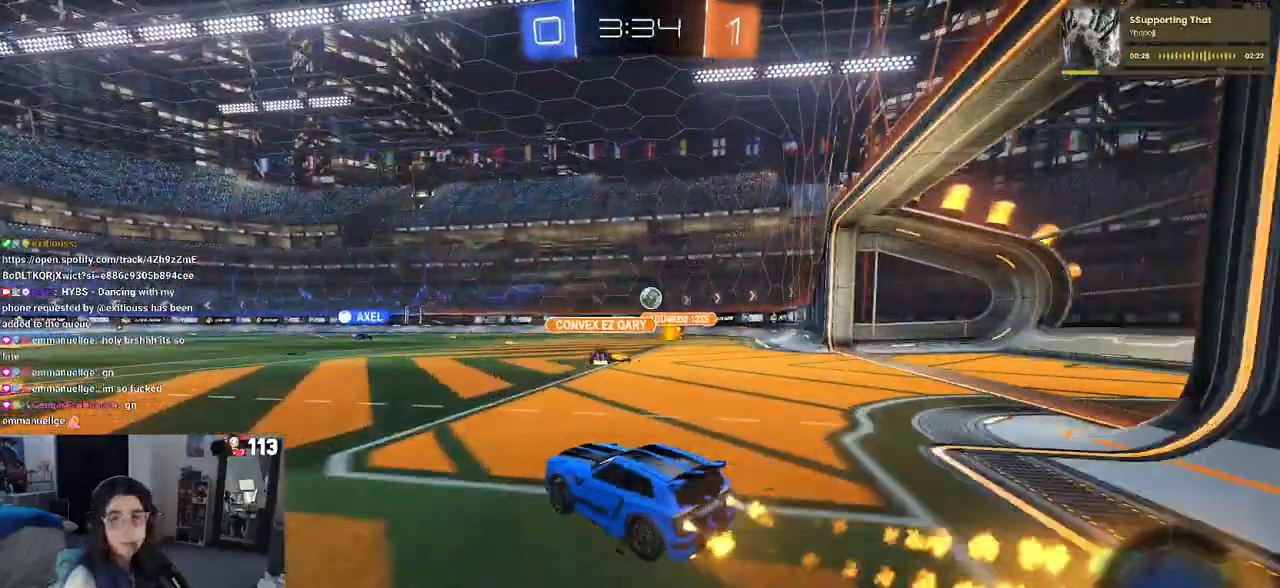
{"buttons": ["SQUARE", "R2"], "left_stick": "down-left", "right_stick": "center", "events": [[17, "CROSS", "down"], [50, "left_stick", "up"], [100, "CROSS", "up"], [117, "left_stick", "up-left"], [167, "CROSS", "down"], [217, "SQUARE", "down"], [233, "left_stick", "down"], [250, "CROSS", "up"], [500, "R1", "up"], [500, "left_stick", "down-left"]]}
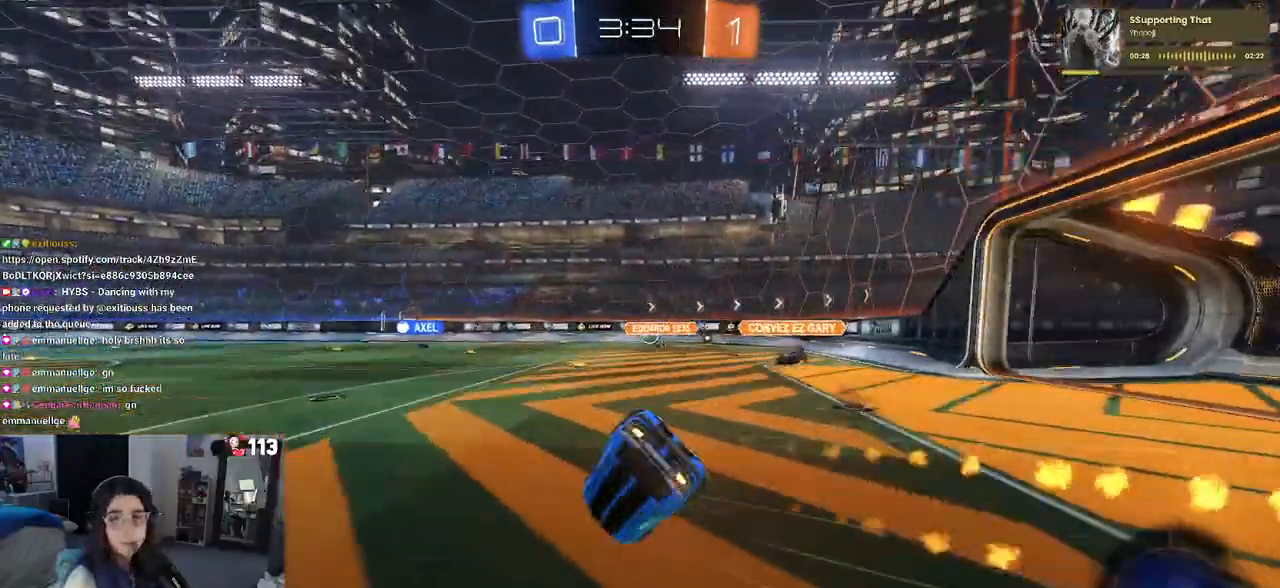
{"buttons": ["SQUARE", "R2"], "left_stick": "down-left", "right_stick": "center", "events": []}
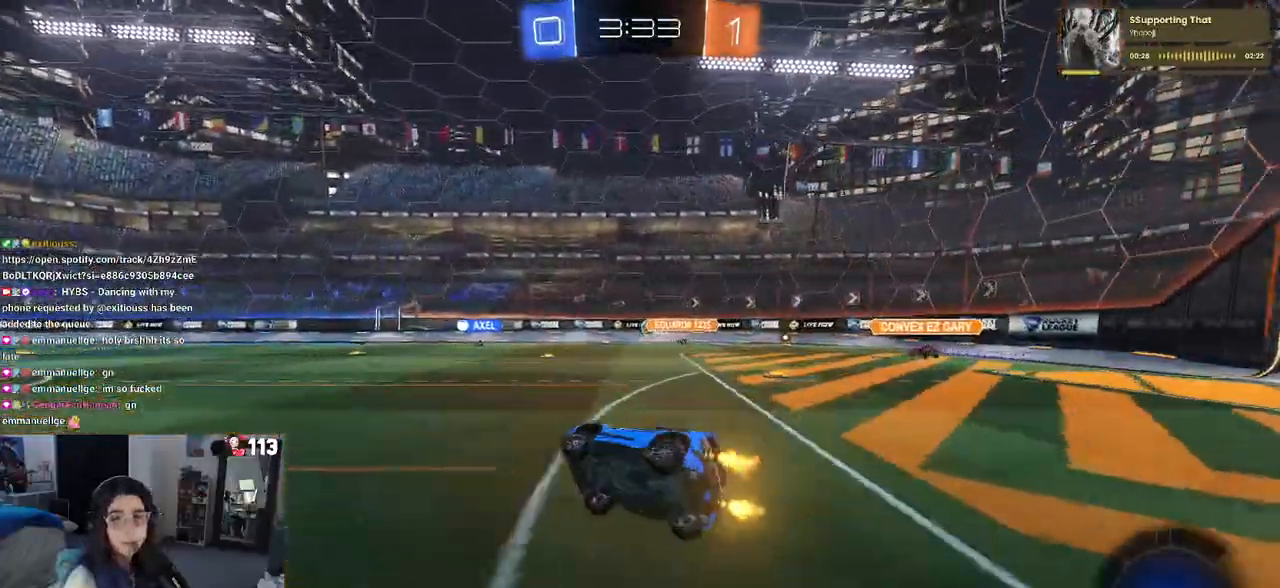
{"buttons": ["R2"], "left_stick": "up-left", "right_stick": "center", "events": [[33, "SQUARE", "up"], [100, "left_stick", "left"], [300, "left_stick", "center"], [350, "left_stick", "right"], [400, "CROSS", "down"], [433, "left_stick", "up-left"], [483, "CROSS", "up"]]}
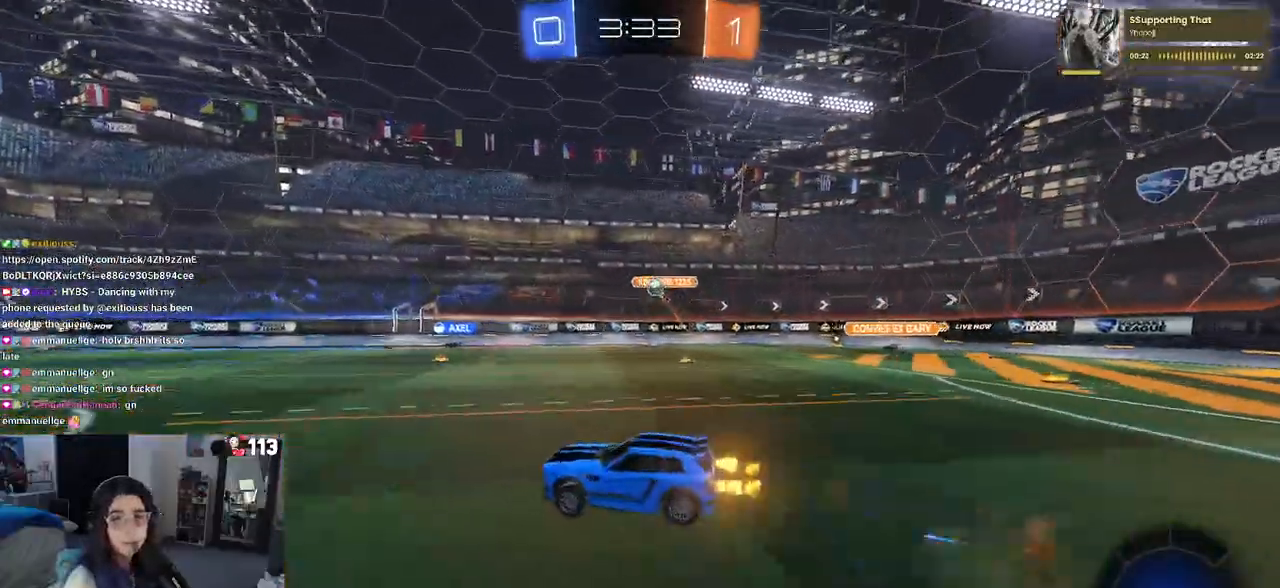
{"buttons": ["SQUARE", "R2"], "left_stick": "down-left", "right_stick": "center", "events": [[33, "CROSS", "down"], [100, "SQUARE", "down"], [133, "CROSS", "up"], [133, "left_stick", "down"], [250, "left_stick", "down-left"]]}
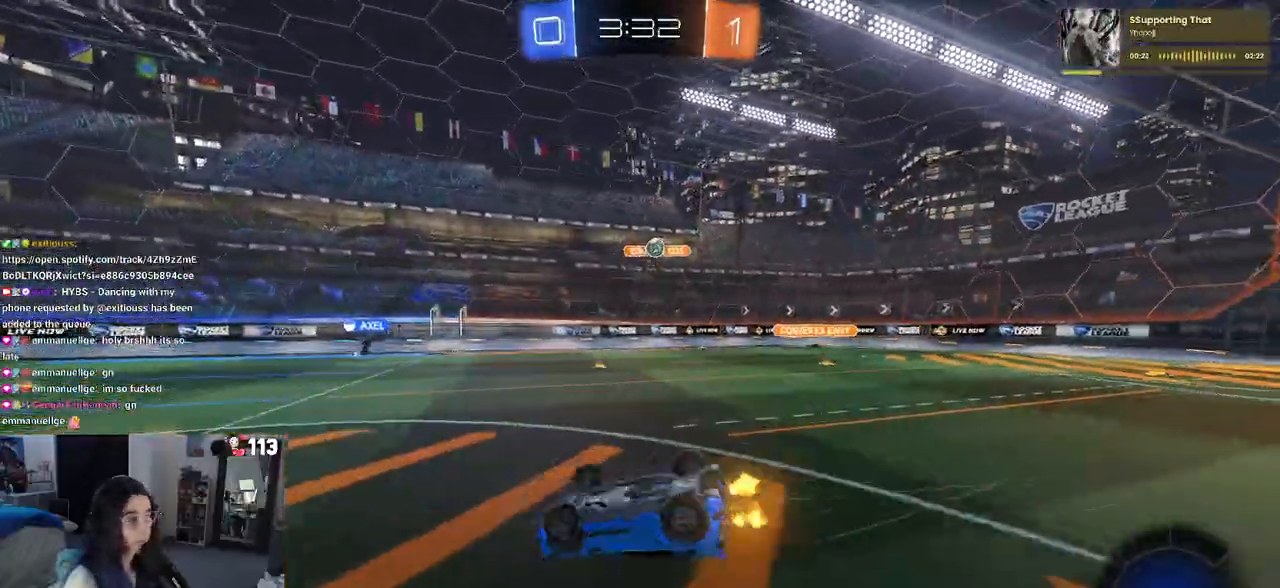
{"buttons": ["TRIANGLE", "R2"], "left_stick": "center", "right_stick": "center", "events": [[367, "SQUARE", "up"], [433, "TRIANGLE", "down"], [433, "left_stick", "center"]]}
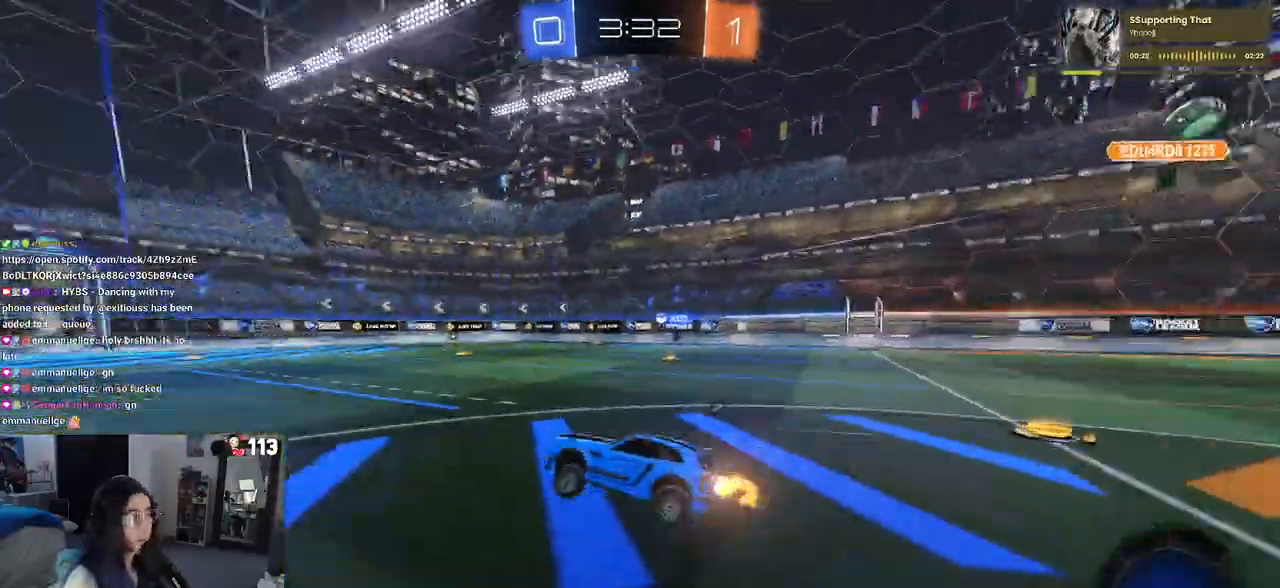
{"buttons": ["R2"], "left_stick": "center", "right_stick": "center", "events": [[33, "TRIANGLE", "up"], [117, "left_stick", "left"], [483, "left_stick", "center"]]}
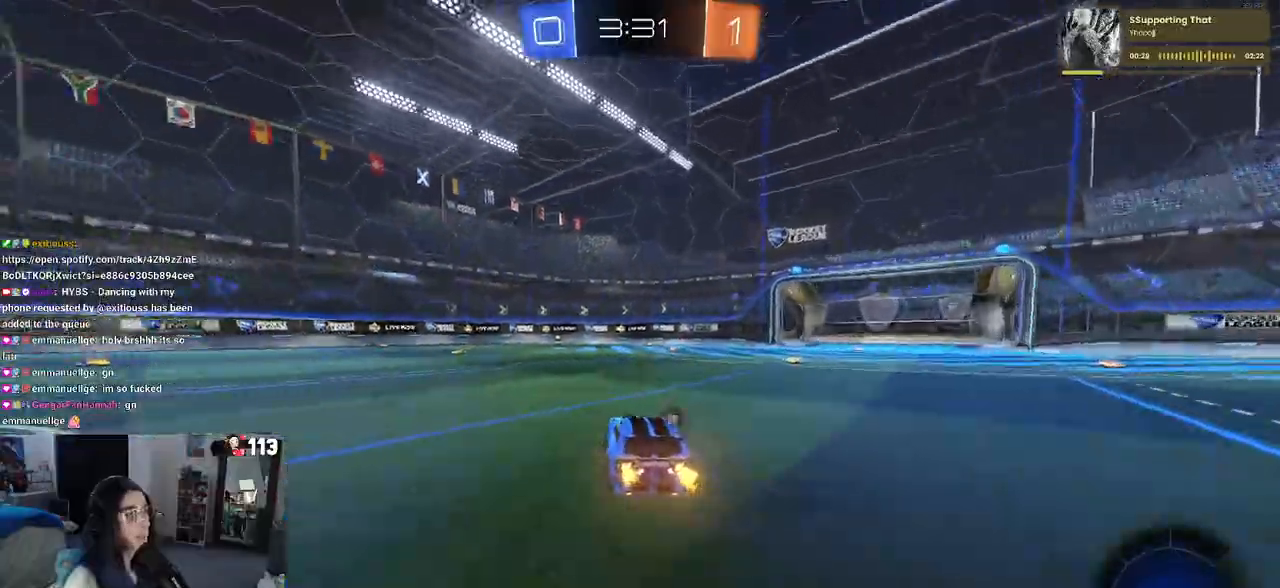
{"buttons": ["R1", "R2"], "left_stick": "left", "right_stick": "center", "events": [[383, "TRIANGLE", "down"], [417, "left_stick", "left"], [483, "R1", "down"], [483, "TRIANGLE", "up"]]}
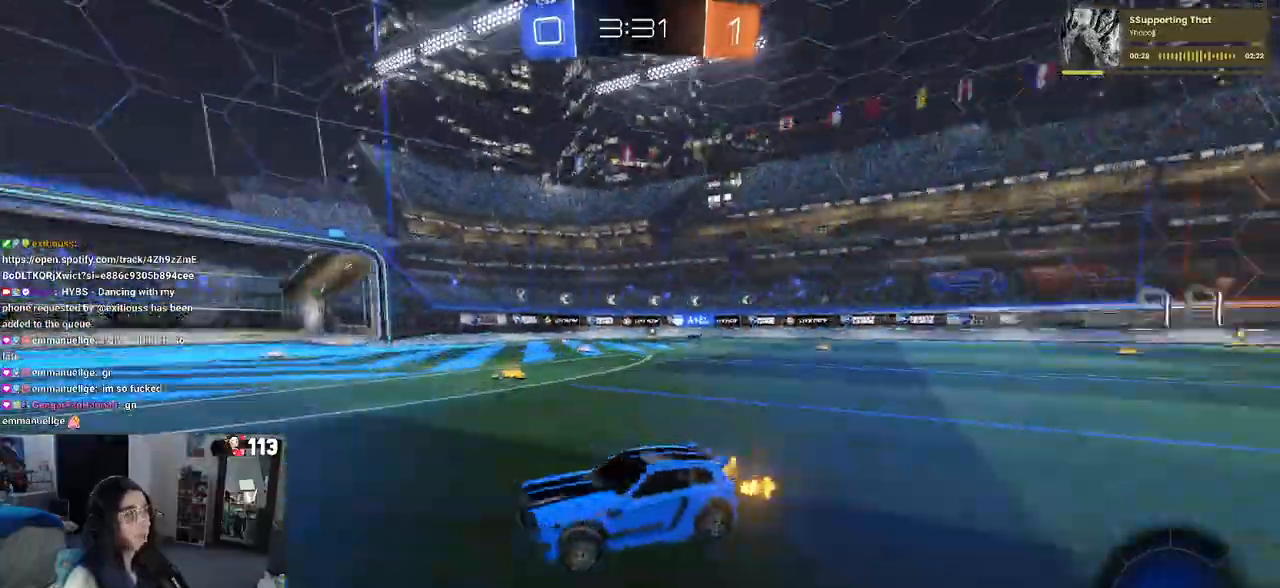
{"buttons": ["R2"], "left_stick": "center", "right_stick": "center", "events": [[50, "left_stick", "center"], [383, "R1", "up"]]}
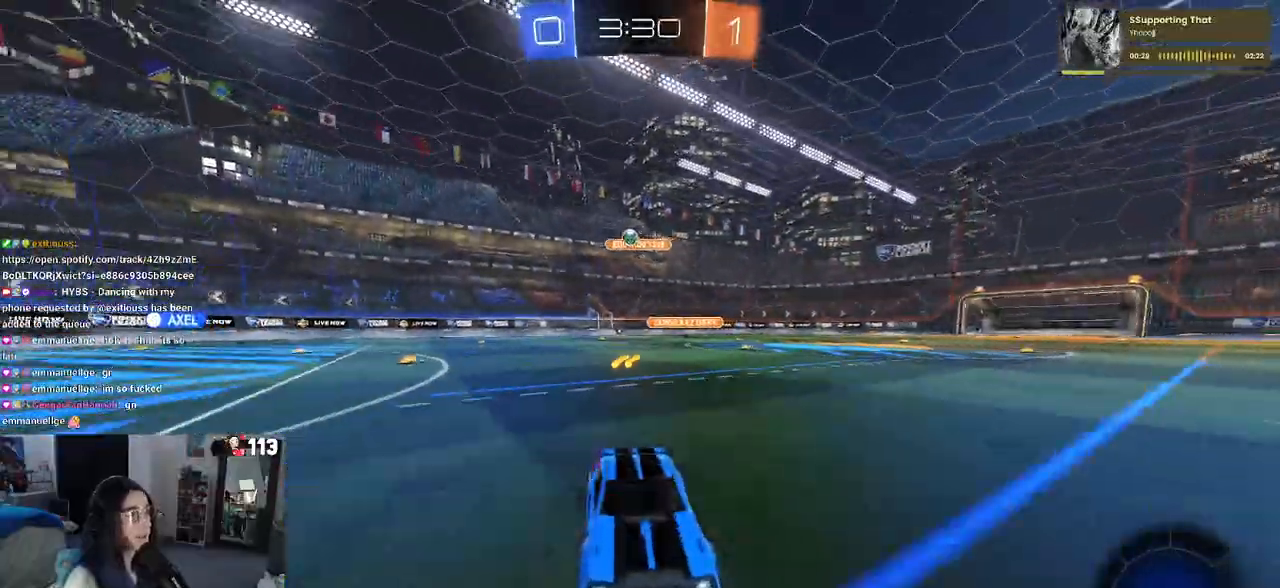
{"buttons": ["R2"], "left_stick": "right", "right_stick": "center", "events": [[300, "left_stick", "right"]]}
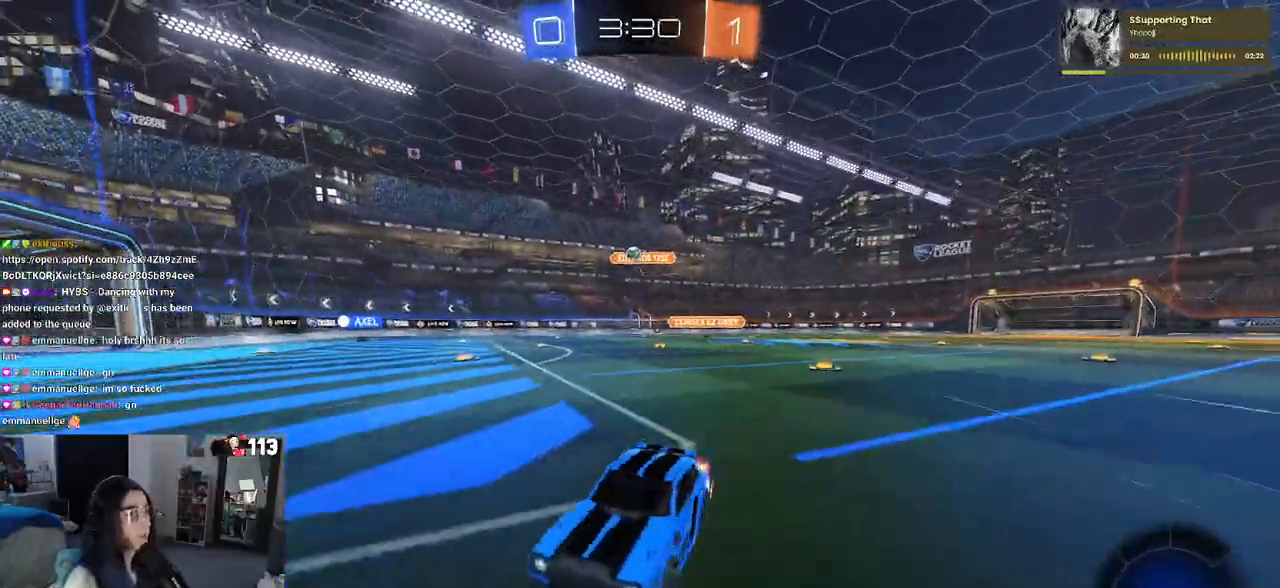
{"buttons": ["R2"], "left_stick": "right", "right_stick": "center", "events": [[100, "left_stick", "center"], [333, "SQUARE", "down"], [333, "left_stick", "right"], [433, "SQUARE", "up"]]}
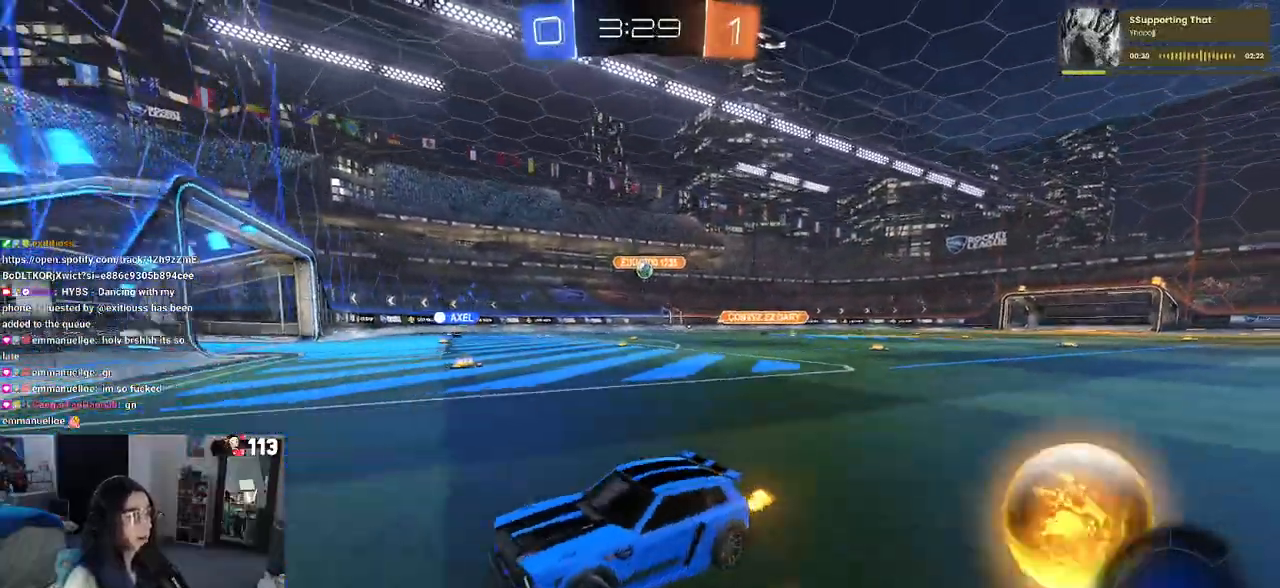
{"buttons": ["R1", "R2"], "left_stick": "center", "right_stick": "center", "events": [[450, "R1", "down"], [483, "left_stick", "center"]]}
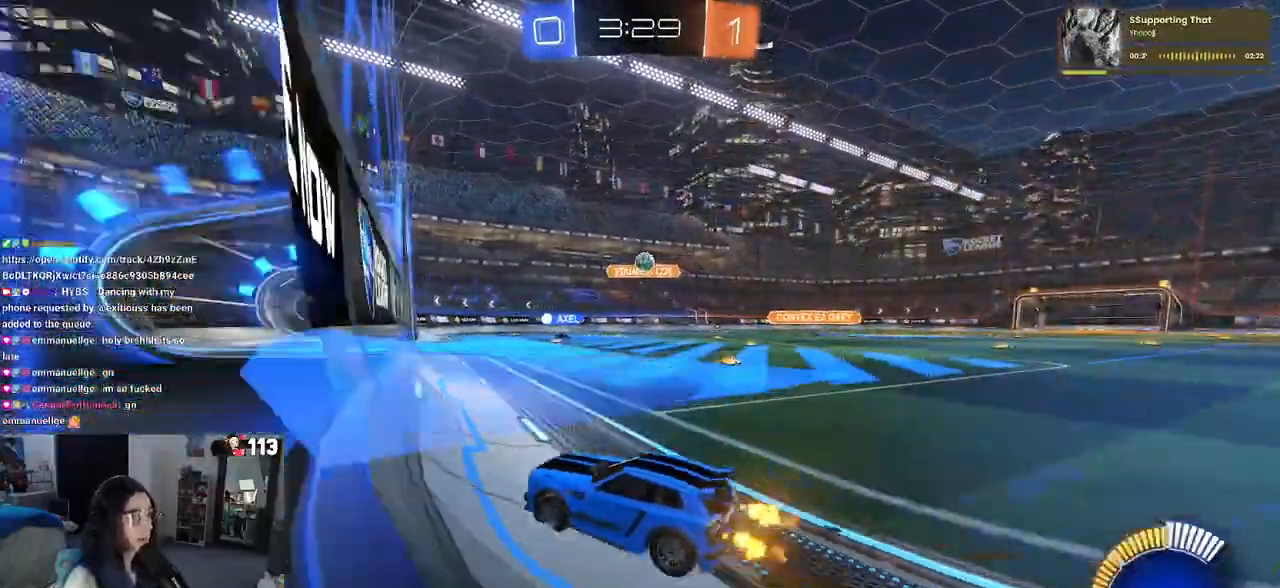
{"buttons": ["R1", "R2"], "left_stick": "right", "right_stick": "center", "events": [[283, "left_stick", "right"]]}
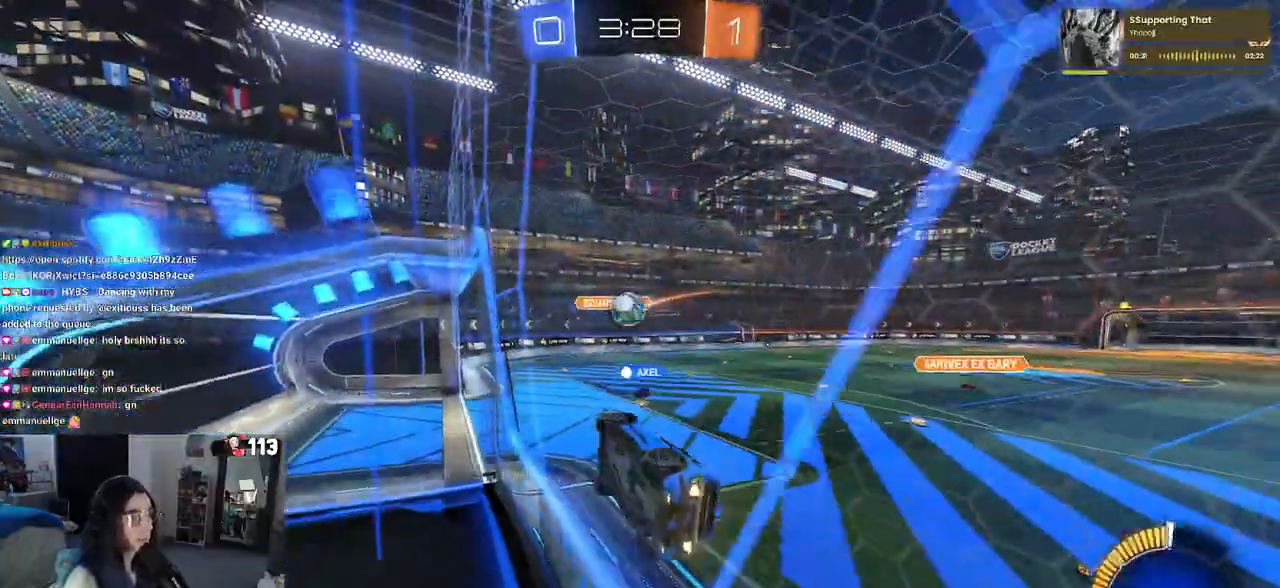
{"buttons": [], "left_stick": "center", "right_stick": "center", "events": [[17, "left_stick", "up-right"], [167, "left_stick", "center"], [283, "R1", "up"], [333, "R2", "up"]]}
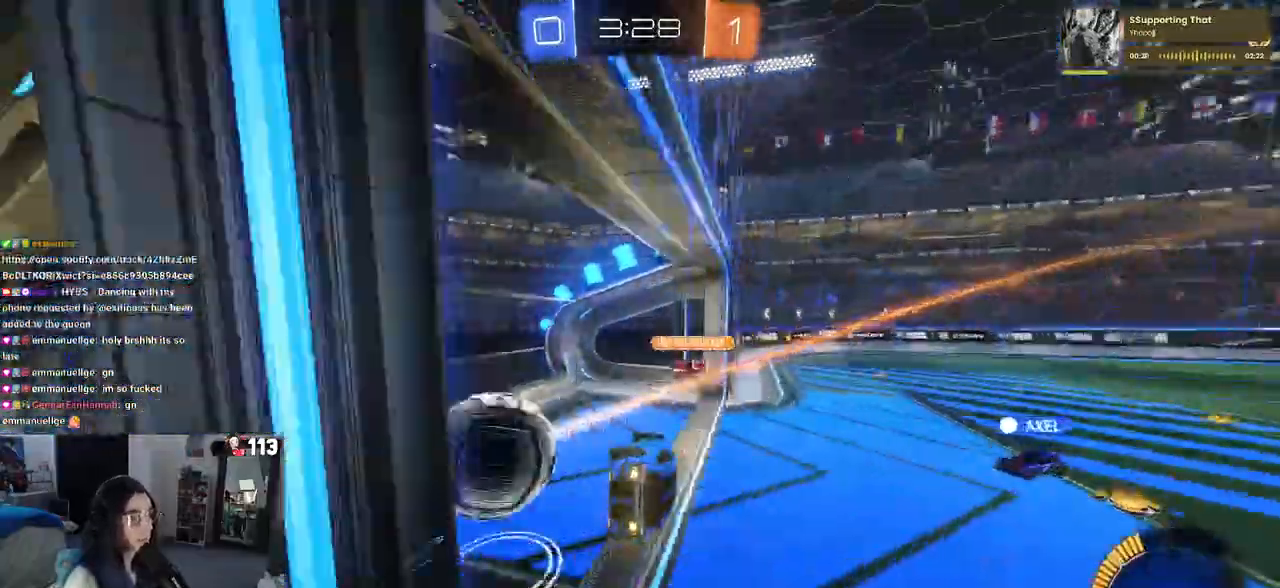
{"buttons": ["R3"], "left_stick": "center", "right_stick": "center", "events": [[67, "R3", "down"], [300, "R2", "down"], [350, "R2", "up"]]}
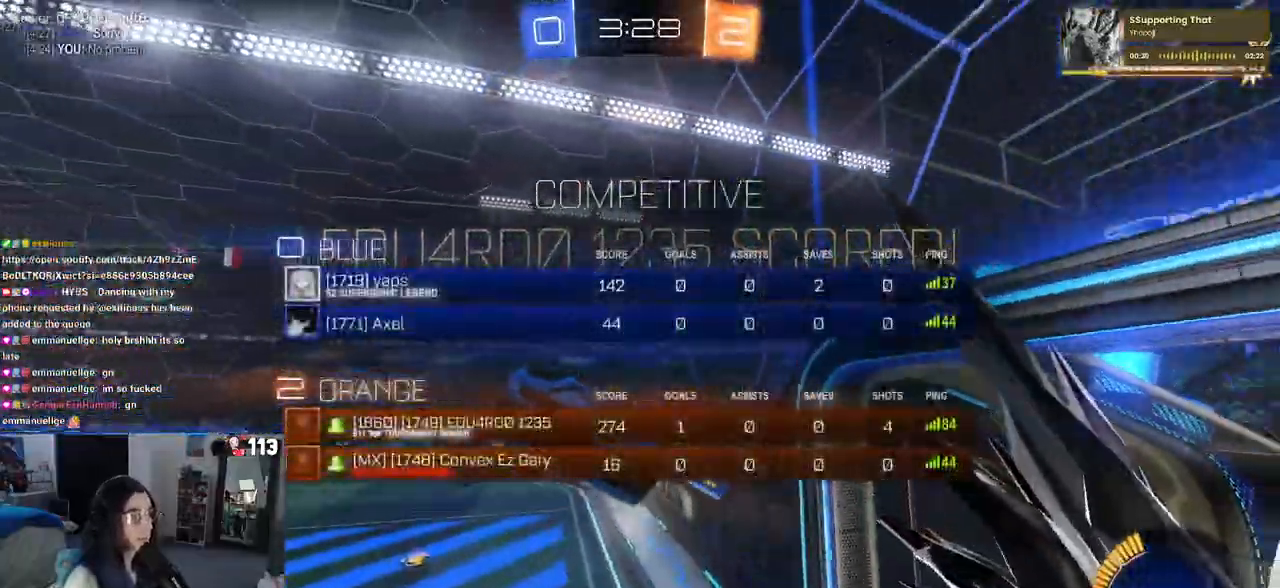
{"buttons": ["R3"], "left_stick": "center", "right_stick": "center", "events": []}
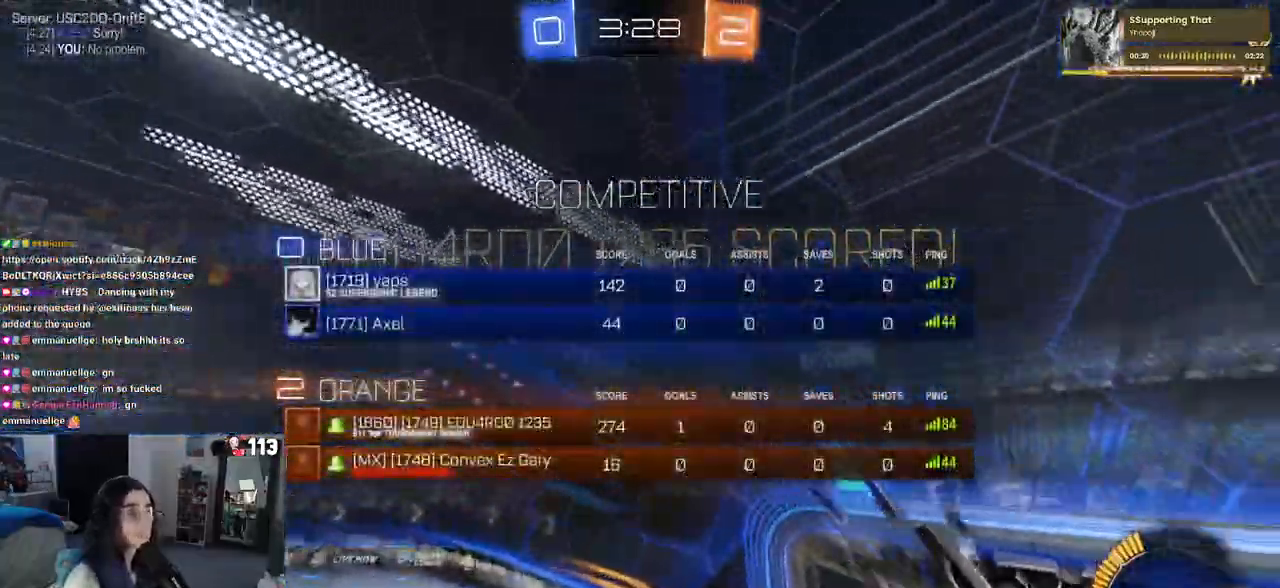
{"buttons": [], "left_stick": "center", "right_stick": "right", "events": [[450, "R3", "up"], [450, "right_stick", "right"]]}
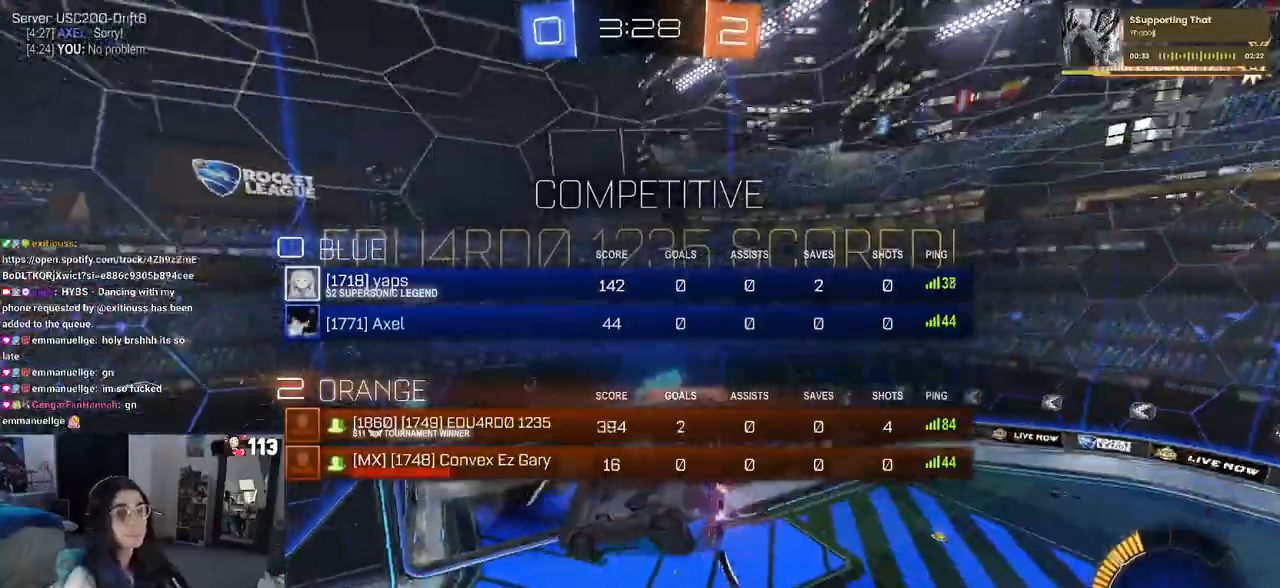
{"buttons": [], "left_stick": "center", "right_stick": "center", "events": [[17, "right_stick", "center"]]}
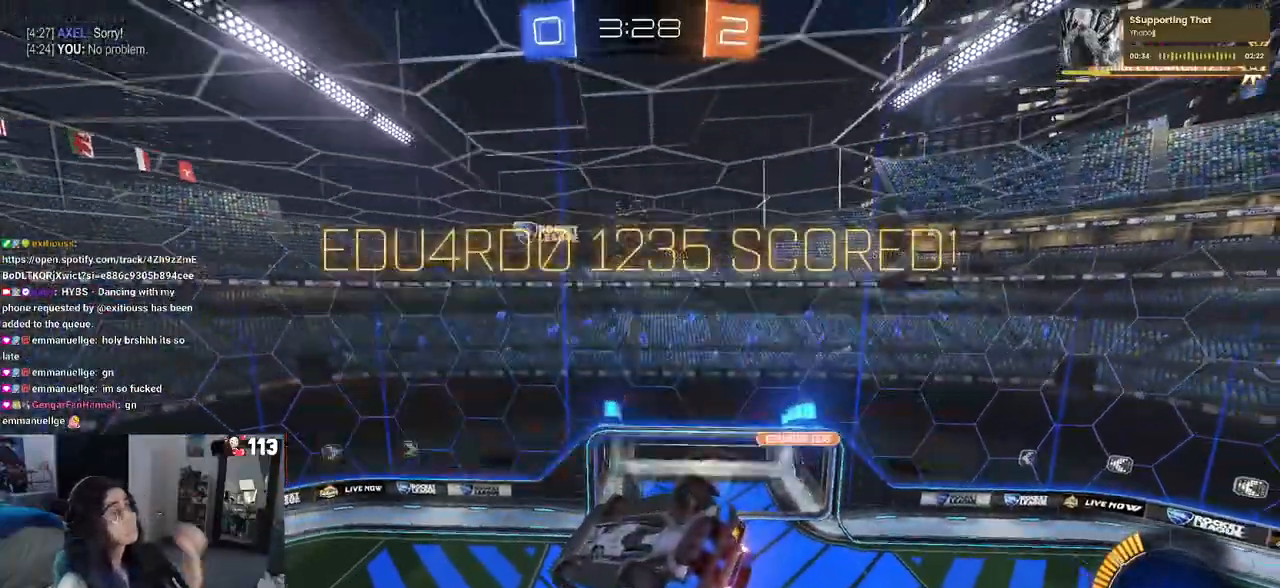
{"buttons": [], "left_stick": "center", "right_stick": "center", "events": []}
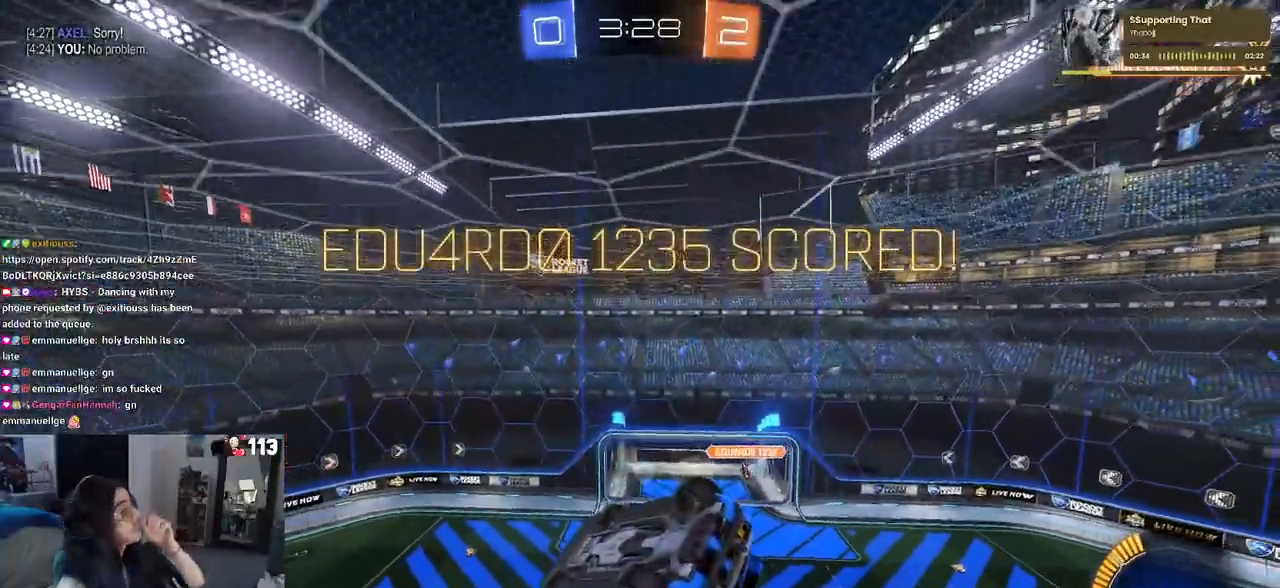
{"buttons": [], "left_stick": "center", "right_stick": "center", "events": [[133, "R2", "down"], [183, "R2", "up"]]}
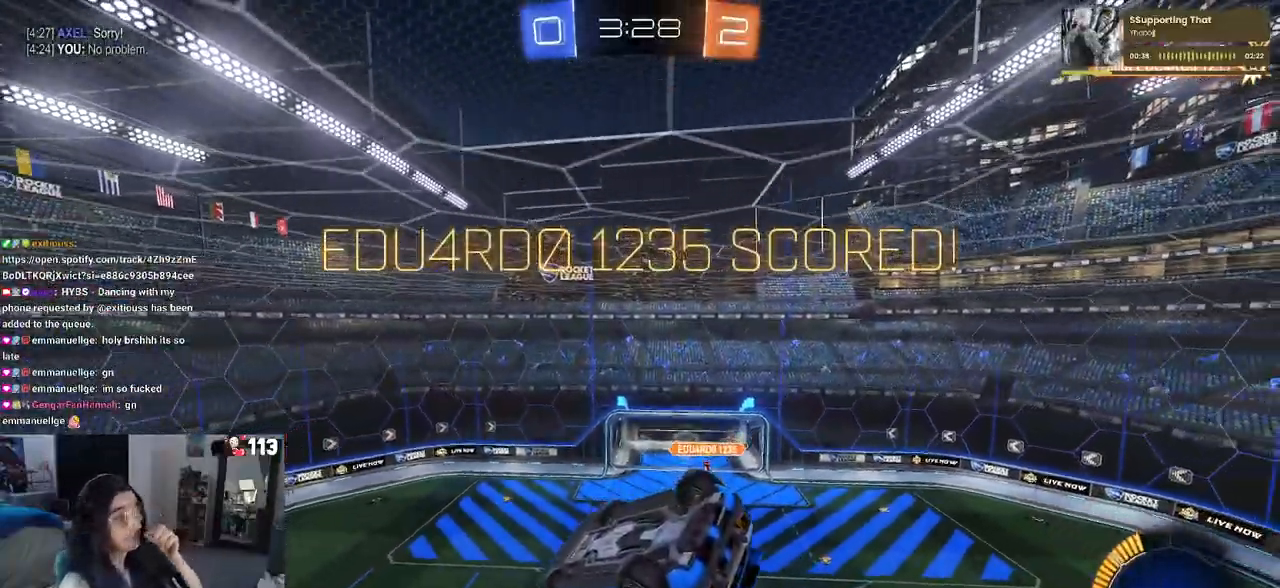
{"buttons": [], "left_stick": "center", "right_stick": "center", "events": []}